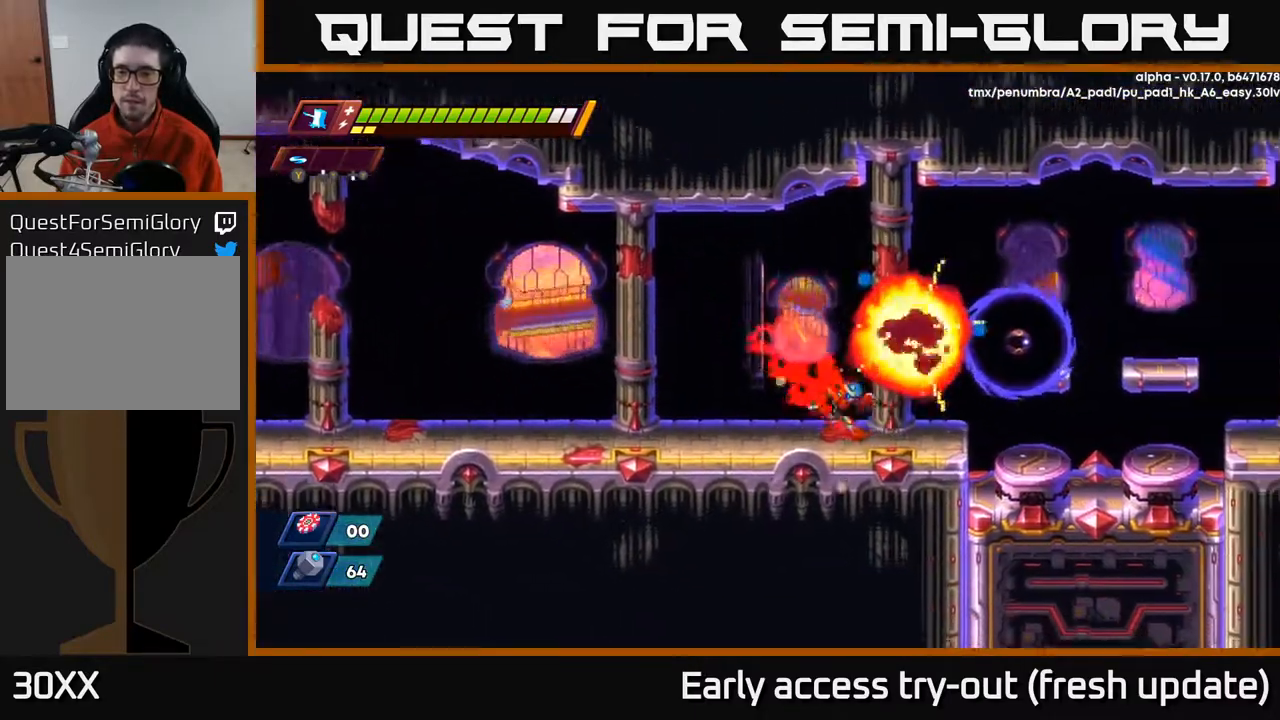
Gameplay with a controller (Xbox layout); each line is a JSON object with the inputs held at the frame after it. "events" lists button and stick changes between this image and that frame as [ms after this image, input, new state], when the widget could be followed in between.
{"buttons": ["R2", "DPAD_RIGHT"], "left_stick": "center", "right_stick": "center", "events": [[200, "X", "down"], [267, "DPAD_RIGHT", "up"], [333, "X", "up"], [350, "R2", "up"], [400, "DPAD_RIGHT", "down"], [500, "R2", "down"]]}
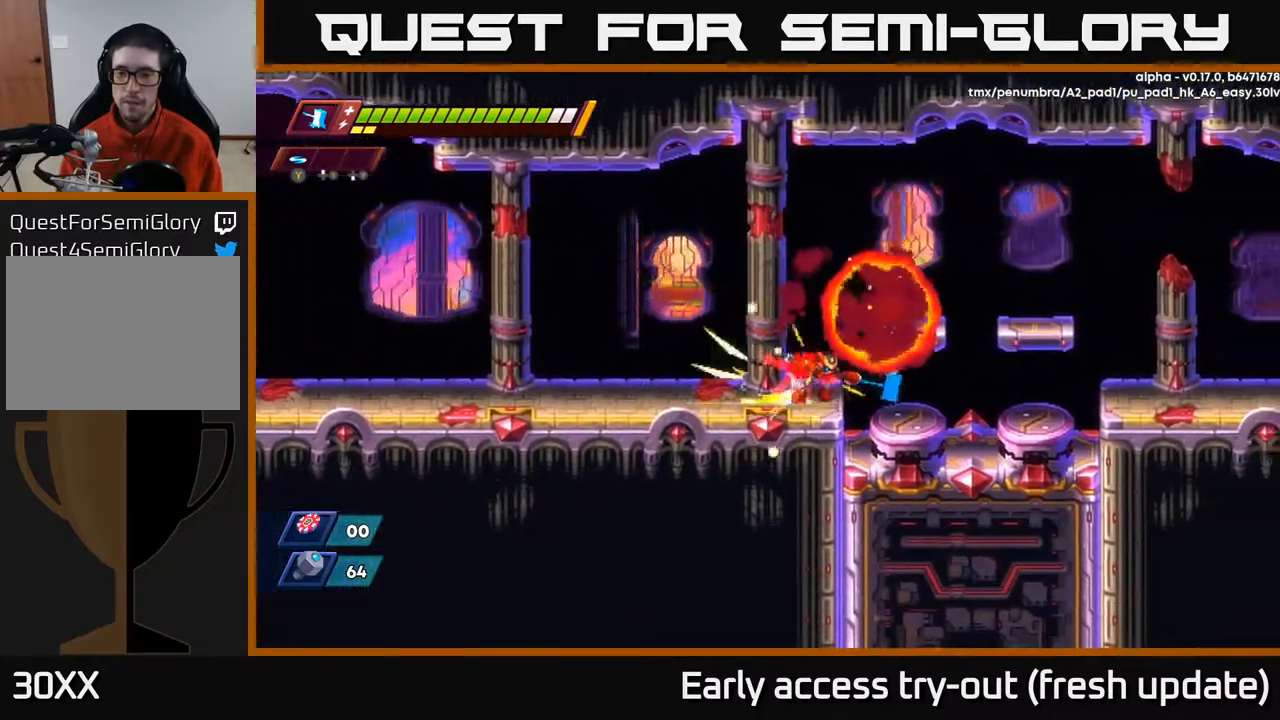
{"buttons": ["A", "R2", "DPAD_RIGHT"], "left_stick": "center", "right_stick": "center", "events": [[83, "A", "down"], [350, "A", "up"], [450, "A", "down"]]}
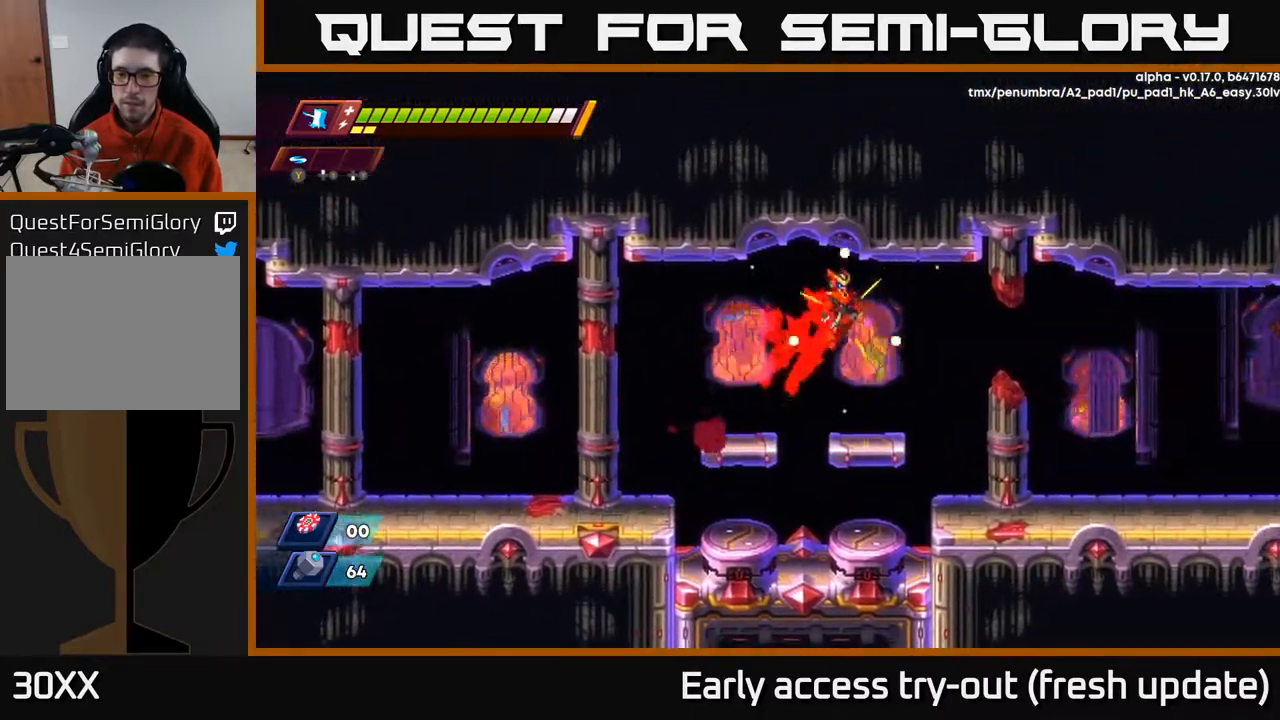
{"buttons": ["A", "R2", "DPAD_RIGHT"], "left_stick": "center", "right_stick": "center", "events": [[33, "A", "up"], [400, "A", "down"]]}
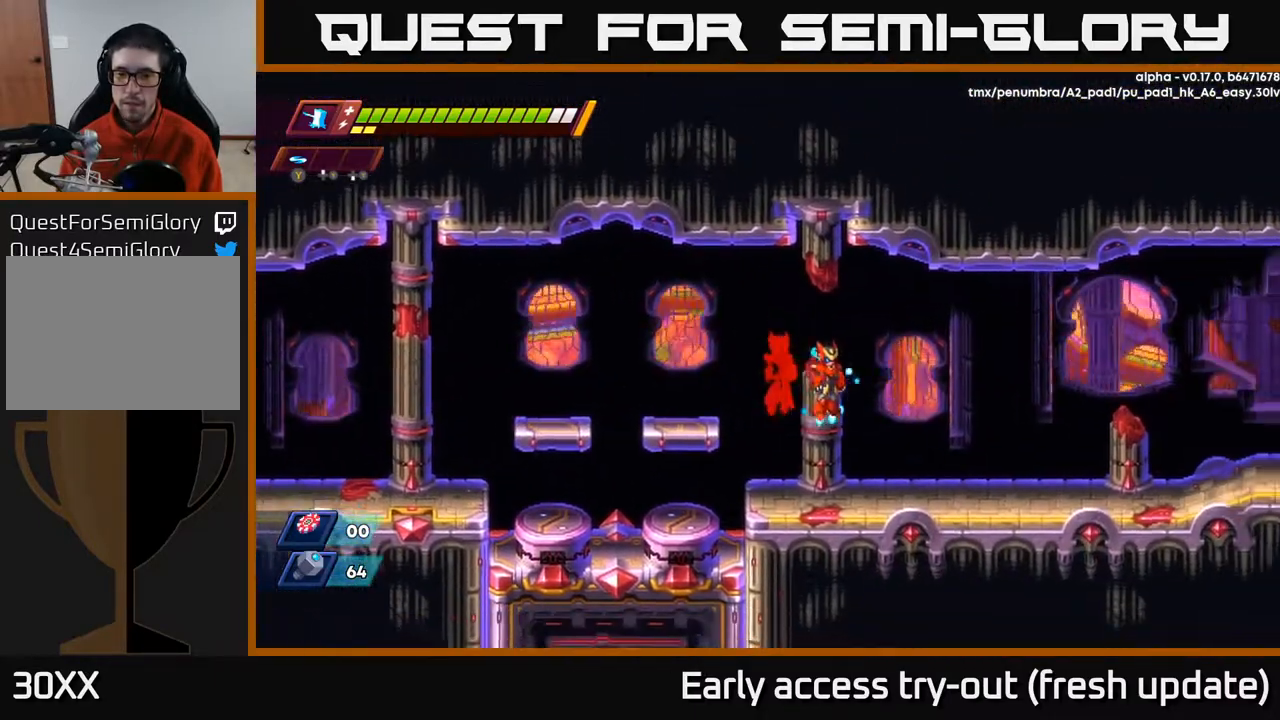
{"buttons": ["A", "R2", "DPAD_RIGHT"], "left_stick": "center", "right_stick": "center", "events": [[383, "A", "up"], [433, "A", "down"]]}
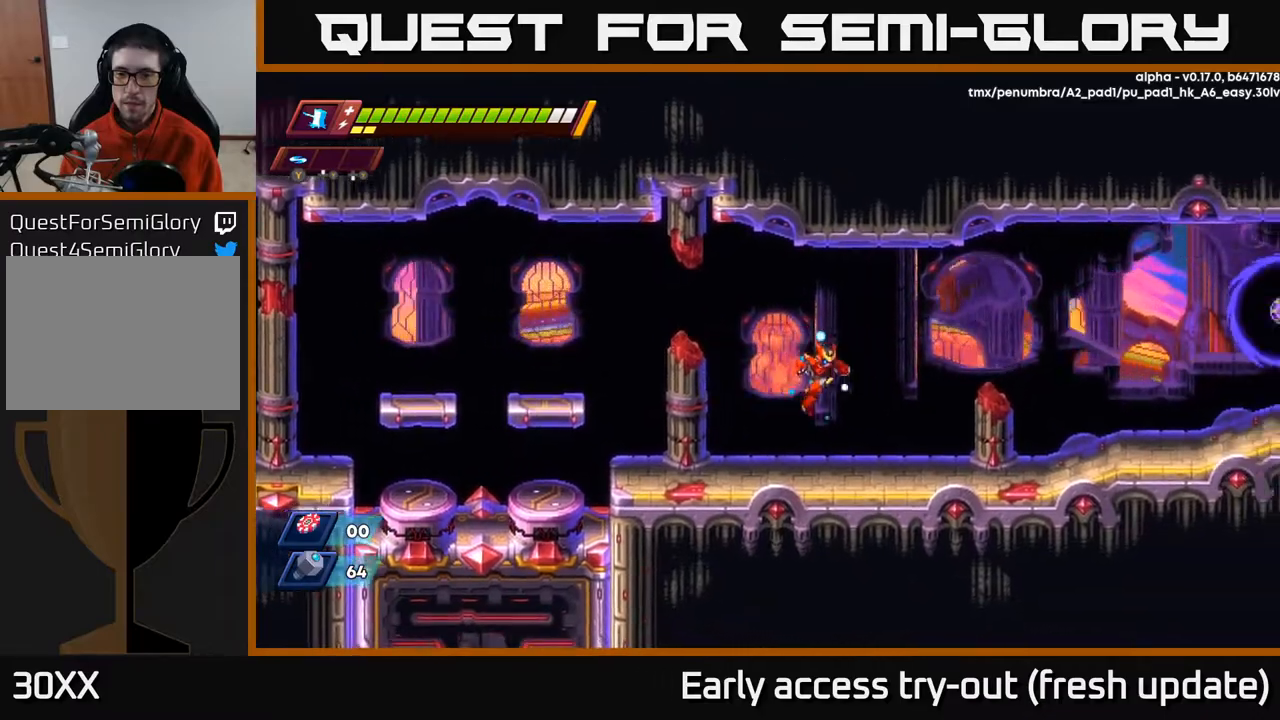
{"buttons": ["A", "R2", "DPAD_RIGHT"], "left_stick": "center", "right_stick": "center", "events": [[33, "A", "up"], [133, "R2", "up"], [283, "R2", "down"], [467, "A", "down"]]}
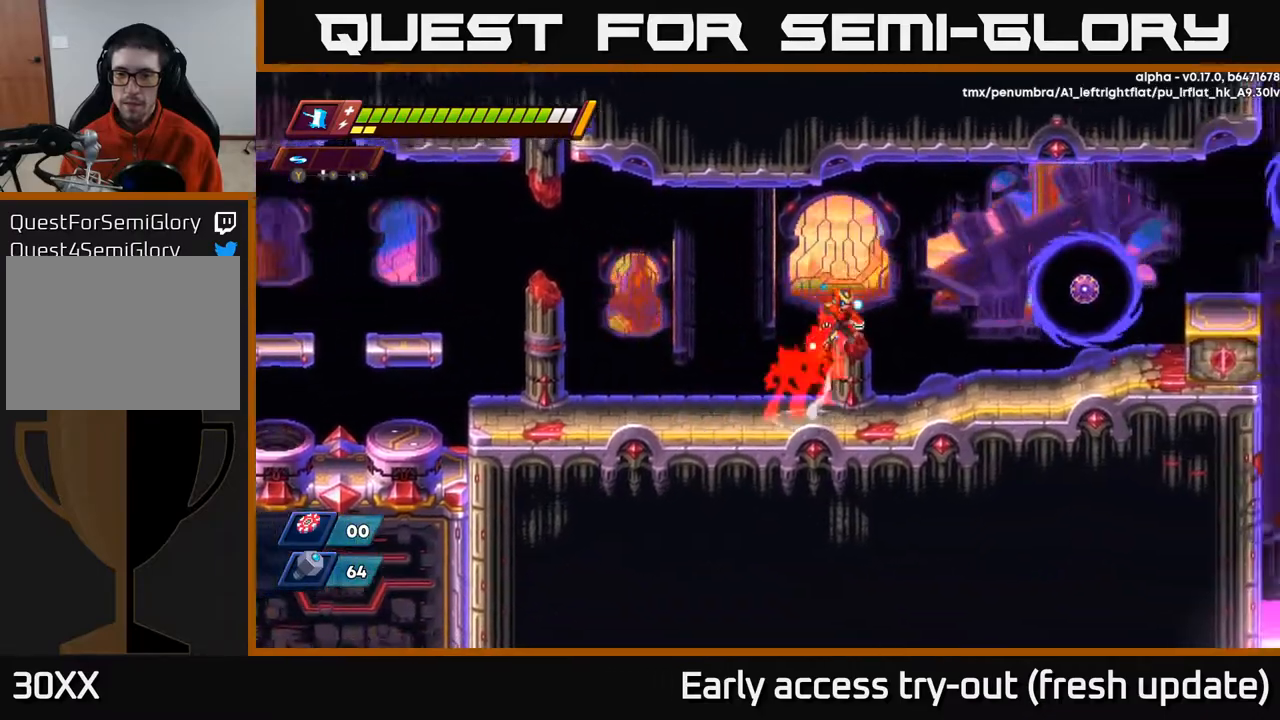
{"buttons": ["DPAD_RIGHT"], "left_stick": "center", "right_stick": "center", "events": [[133, "X", "down"], [150, "A", "up"], [167, "R2", "up"], [267, "X", "up"]]}
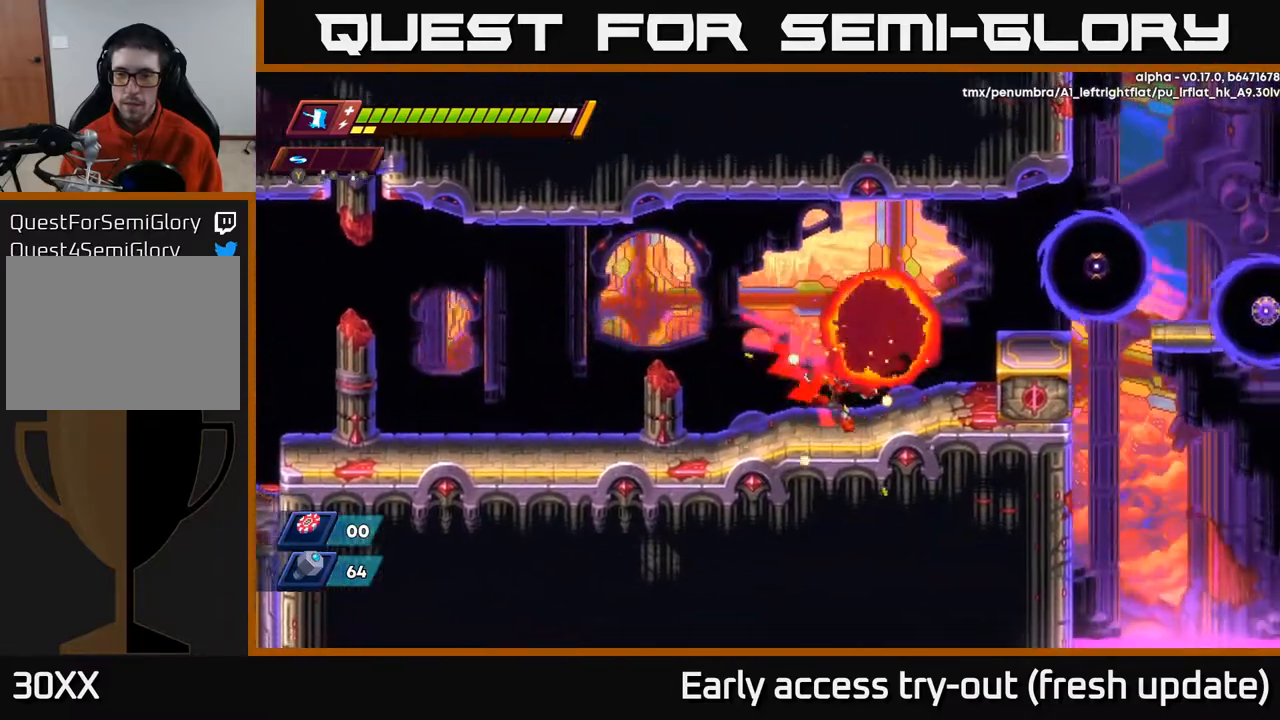
{"buttons": [], "left_stick": "center", "right_stick": "center", "events": [[117, "A", "down"], [117, "R2", "down"], [183, "X", "down"], [233, "A", "up"], [267, "R2", "up"], [317, "X", "up"], [400, "DPAD_RIGHT", "up"]]}
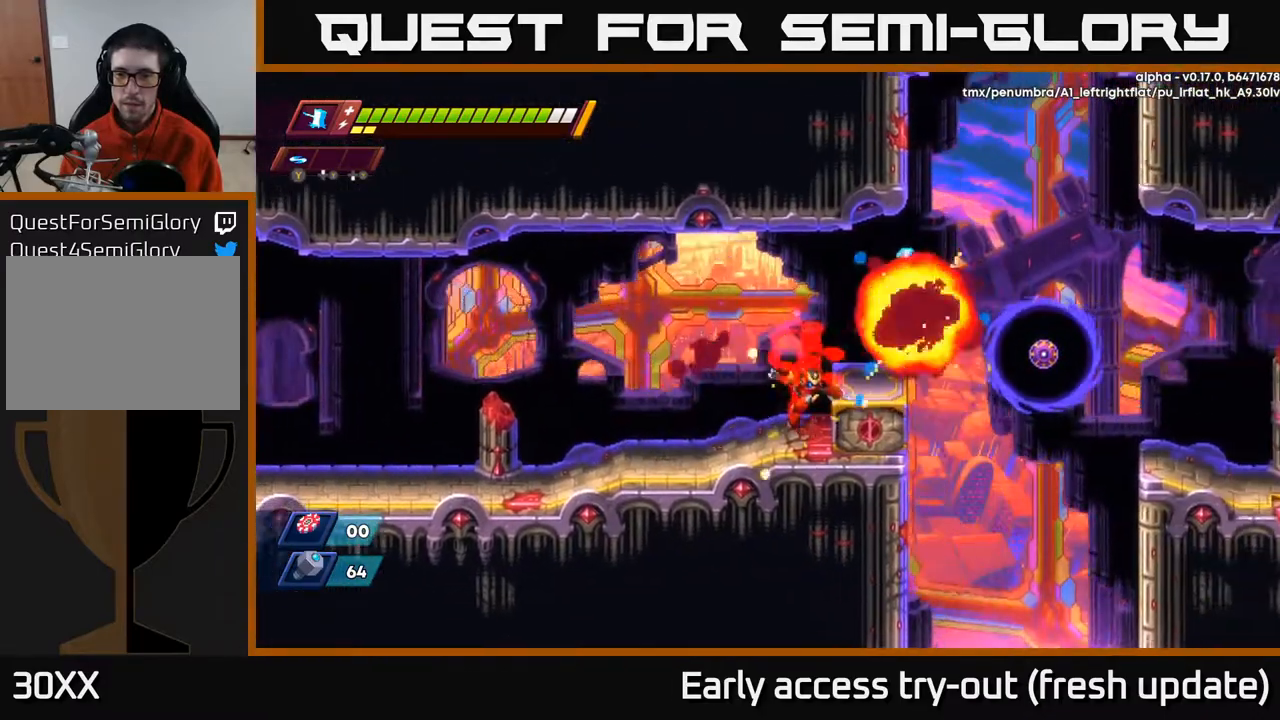
{"buttons": [], "left_stick": "center", "right_stick": "center", "events": [[183, "A", "down"], [250, "DPAD_RIGHT", "down"], [300, "X", "down"], [333, "A", "up"], [417, "DPAD_RIGHT", "up"], [417, "X", "up"]]}
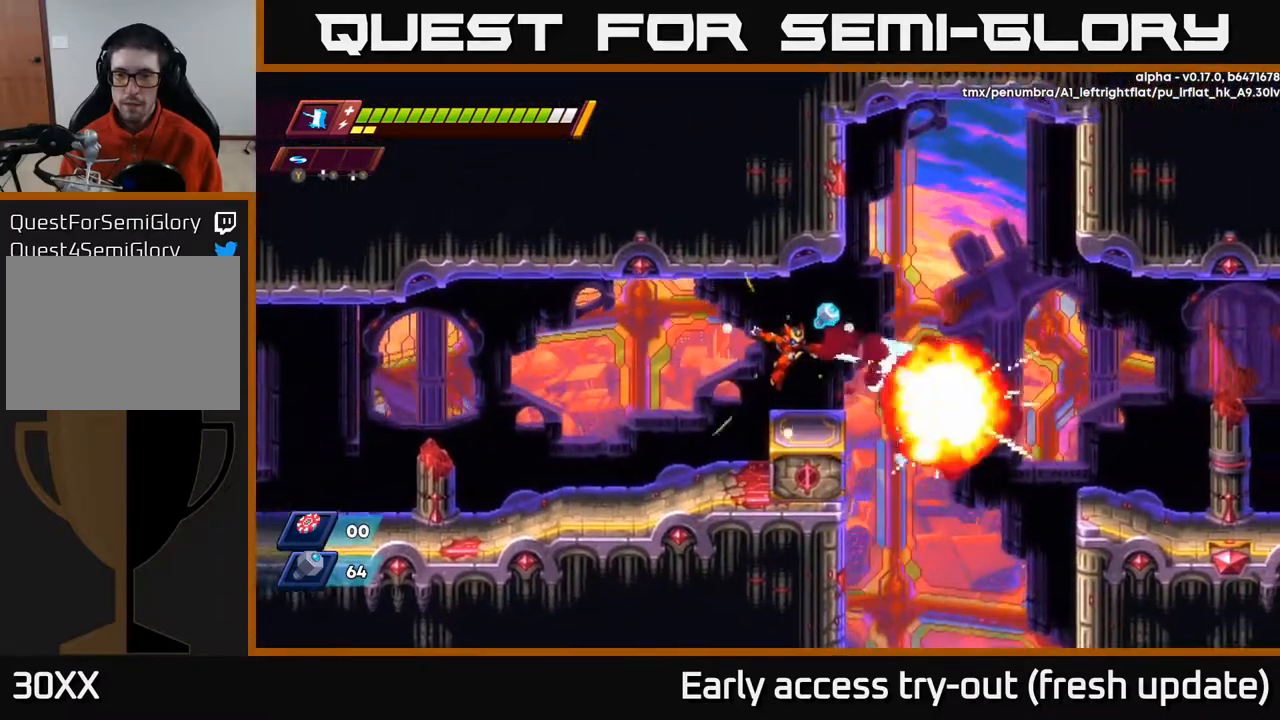
{"buttons": ["A", "R2", "DPAD_RIGHT"], "left_stick": "center", "right_stick": "center", "events": [[183, "DPAD_RIGHT", "down"], [233, "R2", "down"], [267, "A", "down"]]}
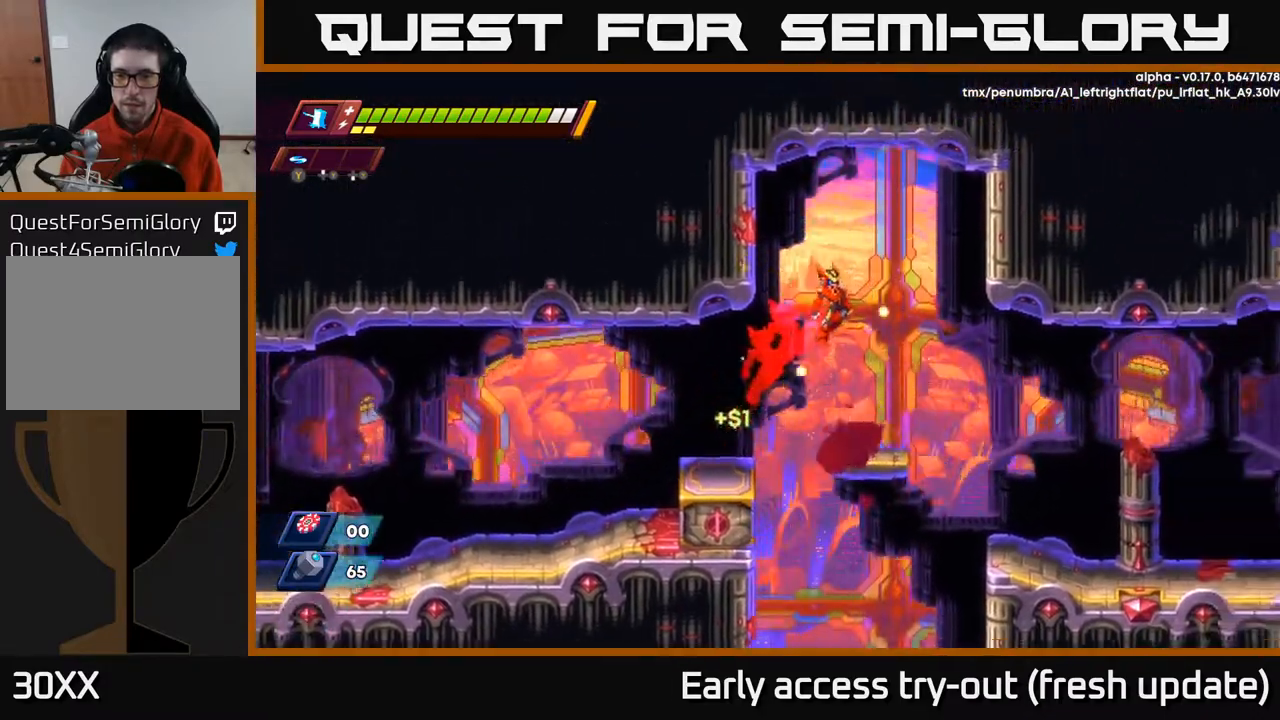
{"buttons": ["DPAD_RIGHT"], "left_stick": "center", "right_stick": "center", "events": [[183, "A", "up"], [217, "R2", "up"]]}
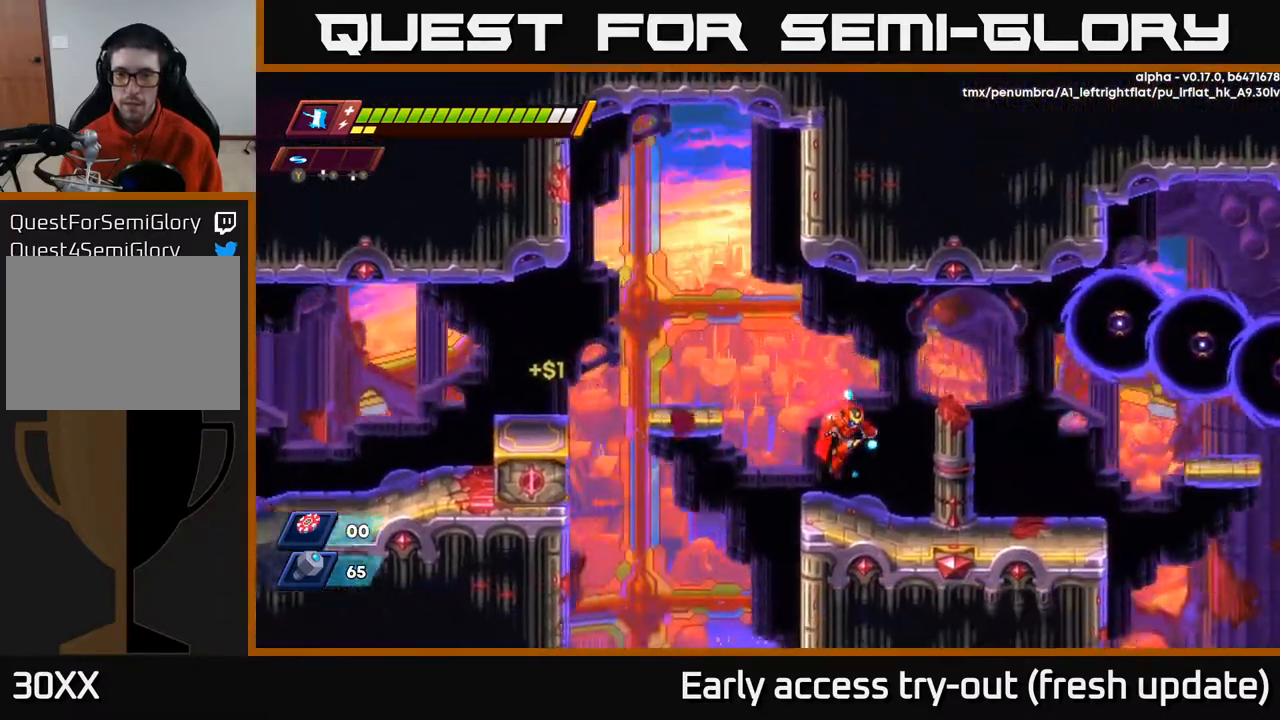
{"buttons": ["DPAD_RIGHT"], "left_stick": "center", "right_stick": "center", "events": [[317, "R2", "down"], [350, "A", "down"], [367, "X", "down"], [400, "A", "up"], [433, "X", "up"], [450, "R2", "up"]]}
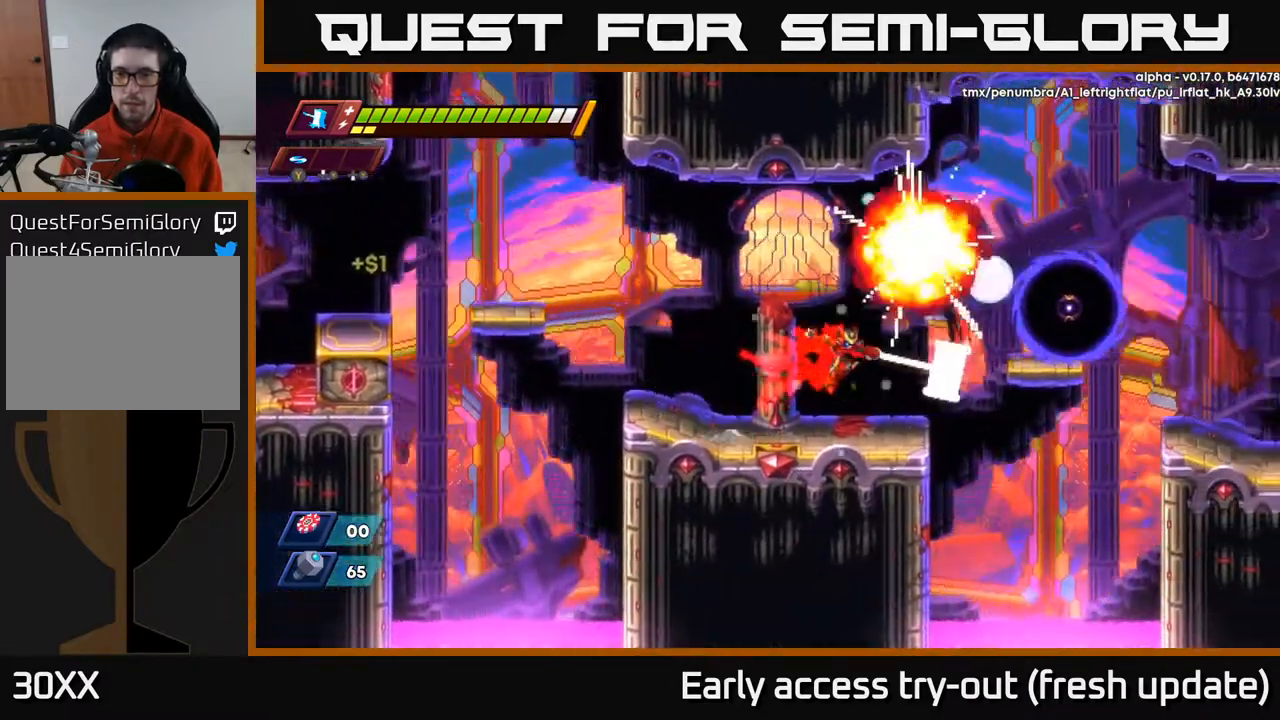
{"buttons": ["A", "DPAD_RIGHT"], "left_stick": "center", "right_stick": "center", "events": [[183, "DPAD_RIGHT", "up"], [450, "DPAD_RIGHT", "down"], [483, "A", "down"]]}
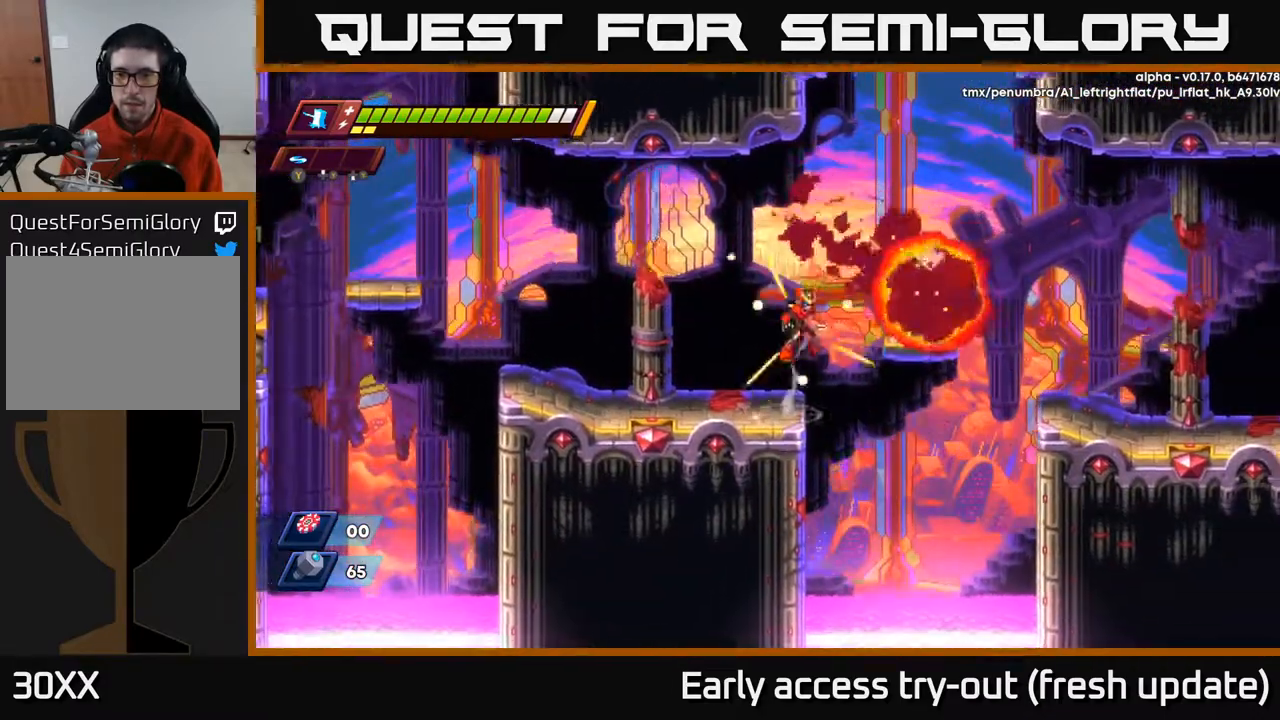
{"buttons": ["DPAD_RIGHT"], "left_stick": "center", "right_stick": "center", "events": [[283, "A", "up"]]}
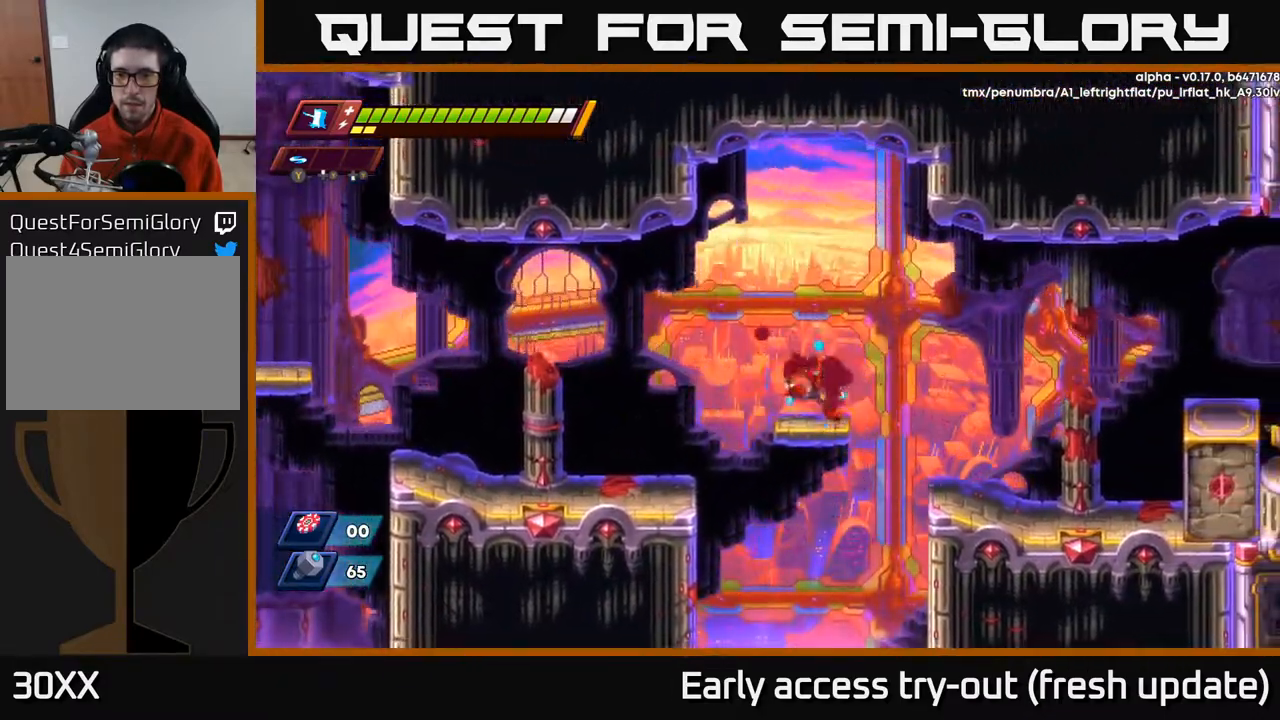
{"buttons": ["A", "R2", "DPAD_RIGHT"], "left_stick": "center", "right_stick": "center", "events": [[67, "R2", "down"], [133, "A", "down"], [217, "A", "up"], [500, "A", "down"]]}
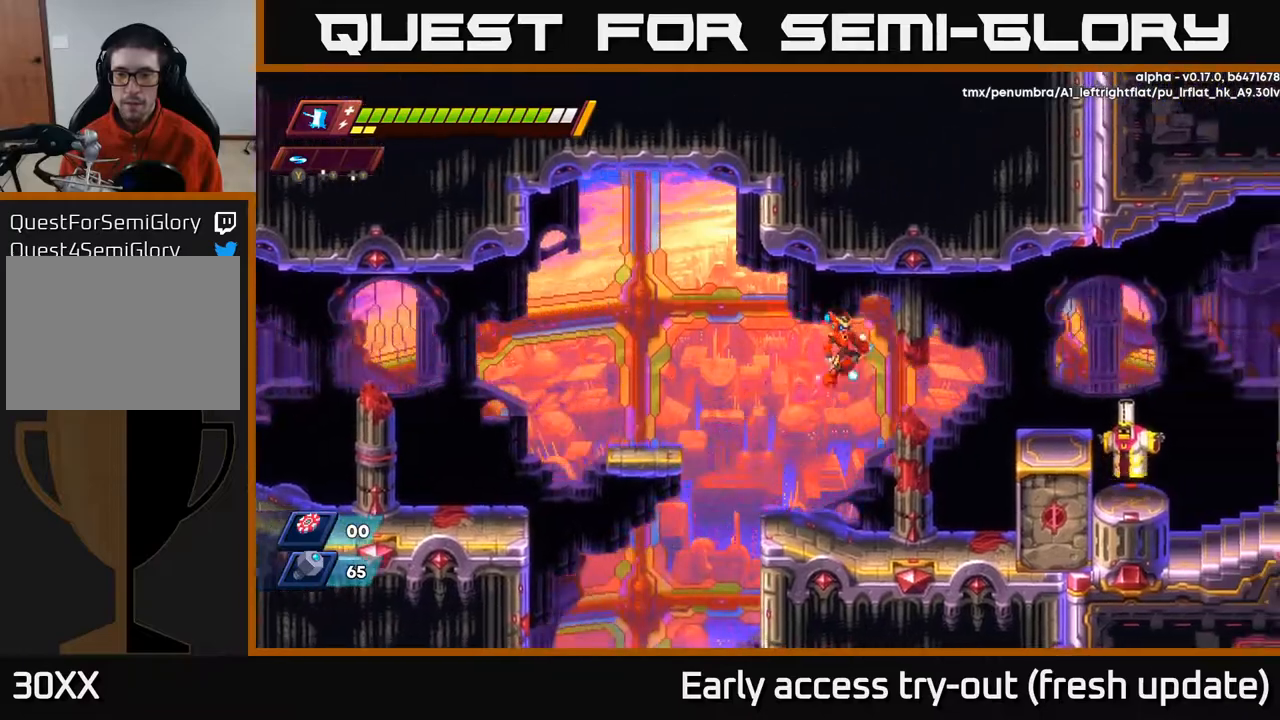
{"buttons": ["DPAD_RIGHT"], "left_stick": "center", "right_stick": "center", "events": [[233, "A", "up"], [367, "X", "down"], [450, "R2", "up"], [483, "X", "up"]]}
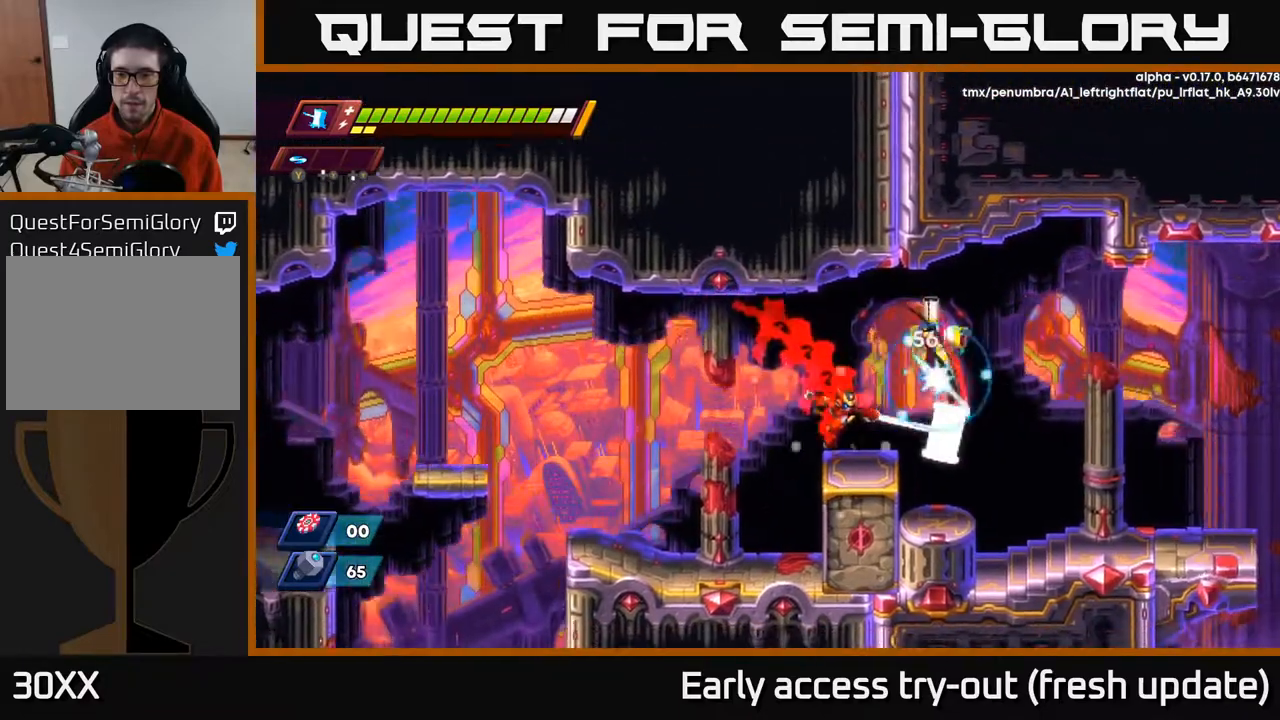
{"buttons": ["X"], "left_stick": "center", "right_stick": "center", "events": [[17, "DPAD_RIGHT", "up"], [233, "A", "down"], [350, "A", "up"], [450, "X", "down"]]}
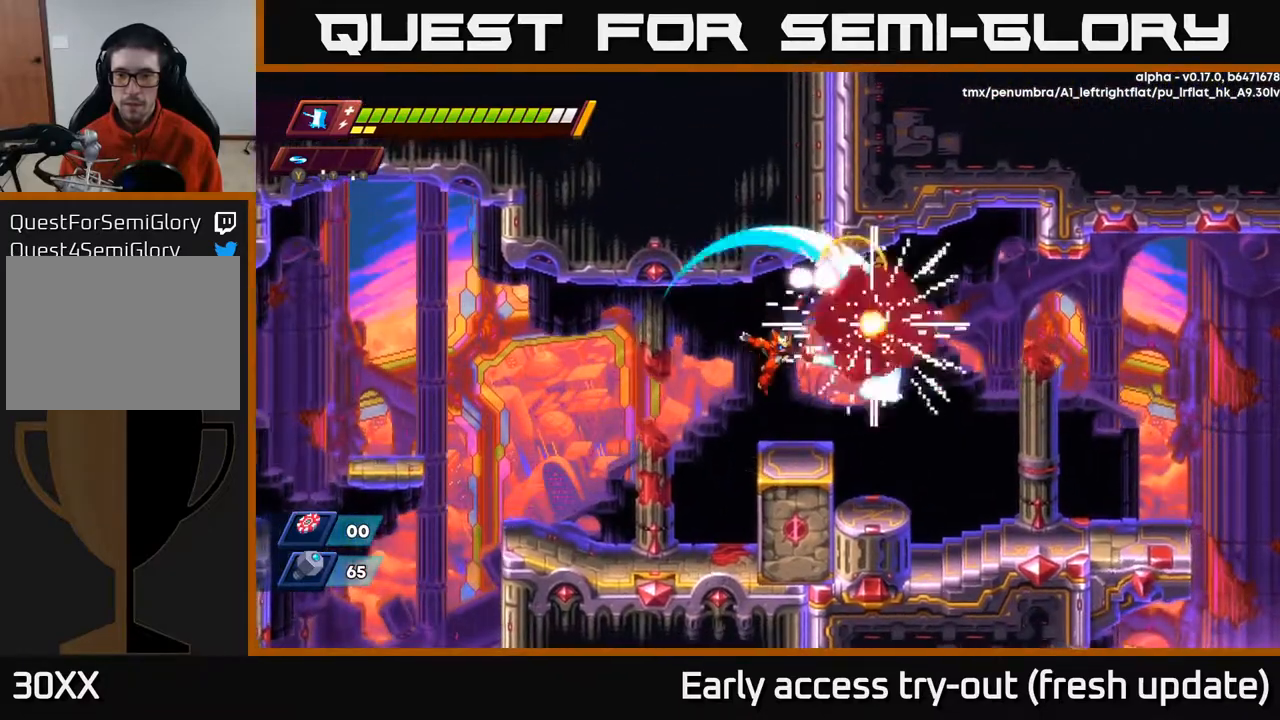
{"buttons": ["R2", "DPAD_RIGHT"], "left_stick": "center", "right_stick": "center", "events": [[67, "X", "up"], [100, "DPAD_RIGHT", "down"], [283, "R2", "down"]]}
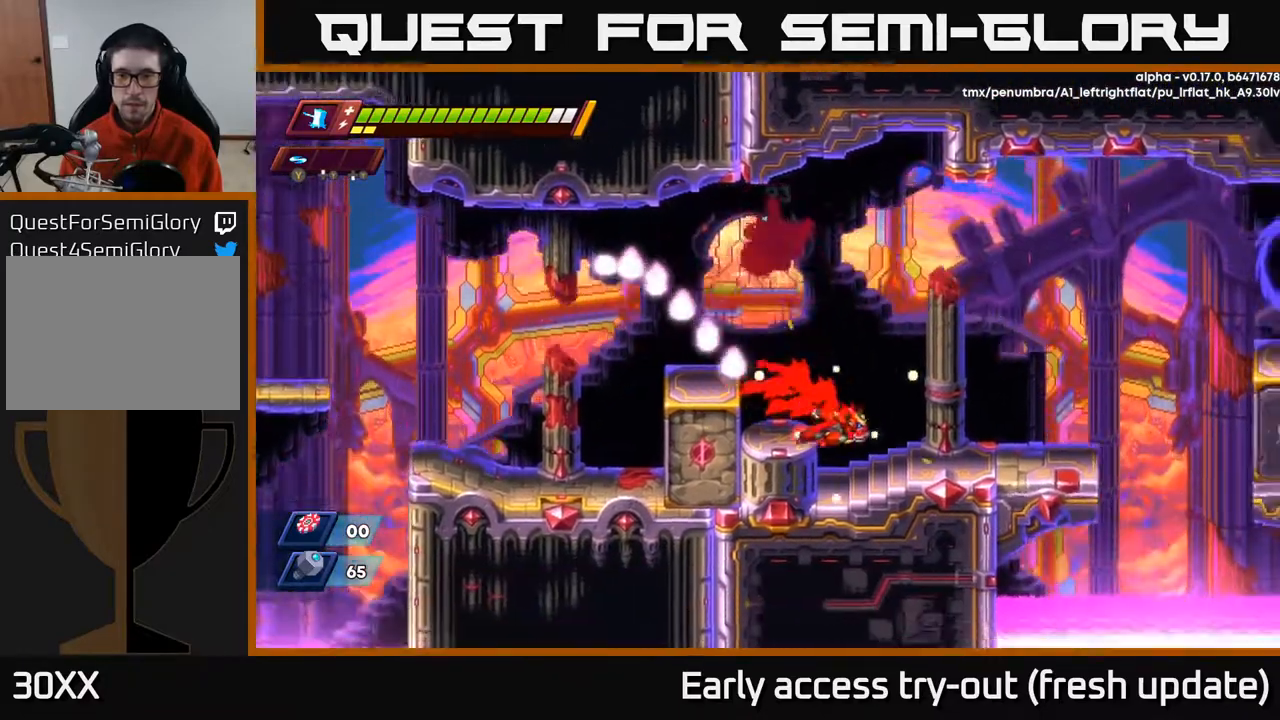
{"buttons": ["DPAD_LEFT"], "left_stick": "center", "right_stick": "center", "events": [[133, "R2", "up"], [167, "DPAD_RIGHT", "up"], [233, "DPAD_LEFT", "down"], [350, "A", "down"], [467, "A", "up"]]}
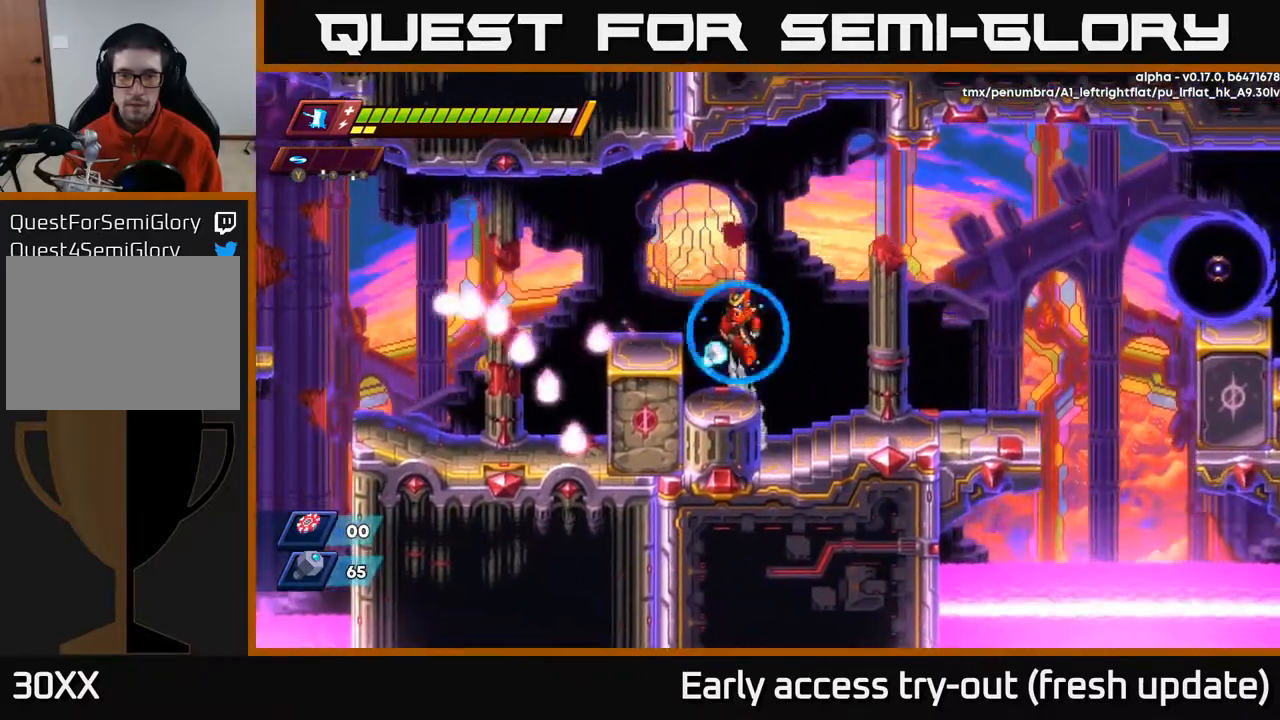
{"buttons": ["A", "R2", "DPAD_RIGHT"], "left_stick": "center", "right_stick": "center", "events": [[150, "DPAD_LEFT", "up"], [183, "DPAD_RIGHT", "down"], [300, "R2", "down"], [350, "A", "down"]]}
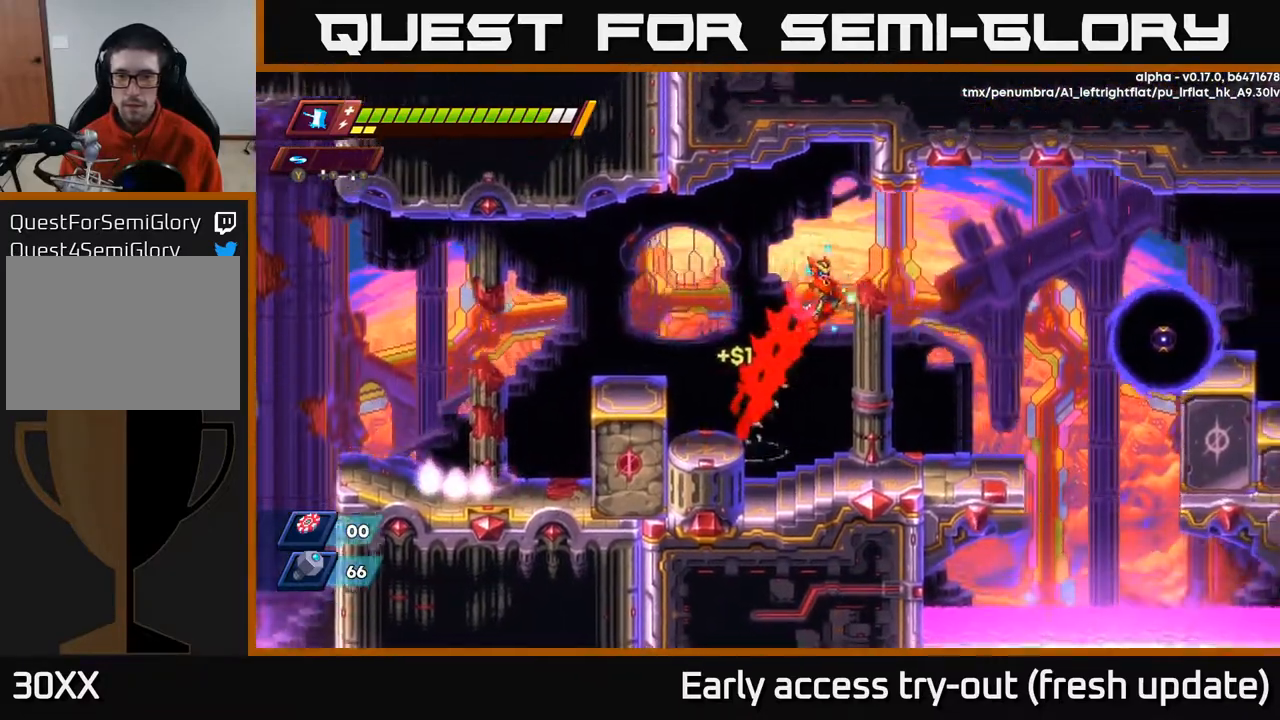
{"buttons": [], "left_stick": "center", "right_stick": "center", "events": [[283, "A", "up"], [300, "R2", "up"], [333, "X", "down"], [417, "DPAD_RIGHT", "up"], [467, "X", "up"]]}
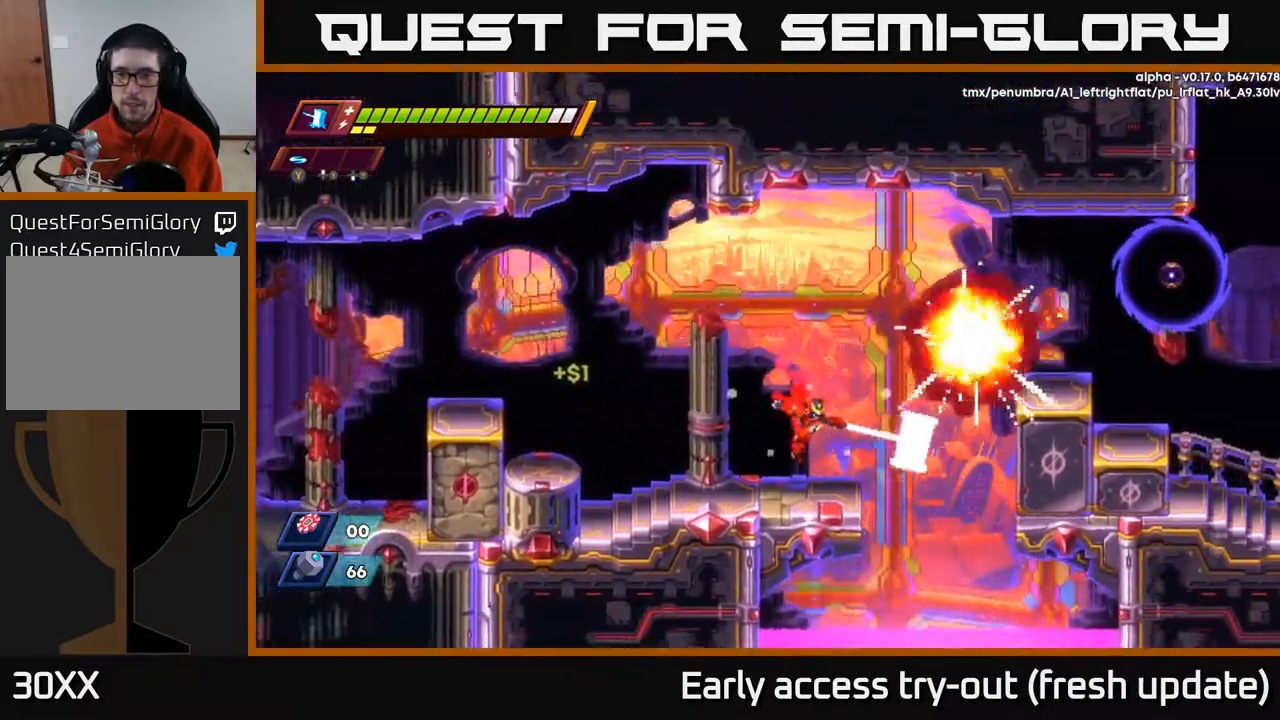
{"buttons": ["A", "R2", "DPAD_RIGHT"], "left_stick": "center", "right_stick": "center", "events": [[100, "DPAD_RIGHT", "down"], [183, "R2", "down"], [250, "A", "down"]]}
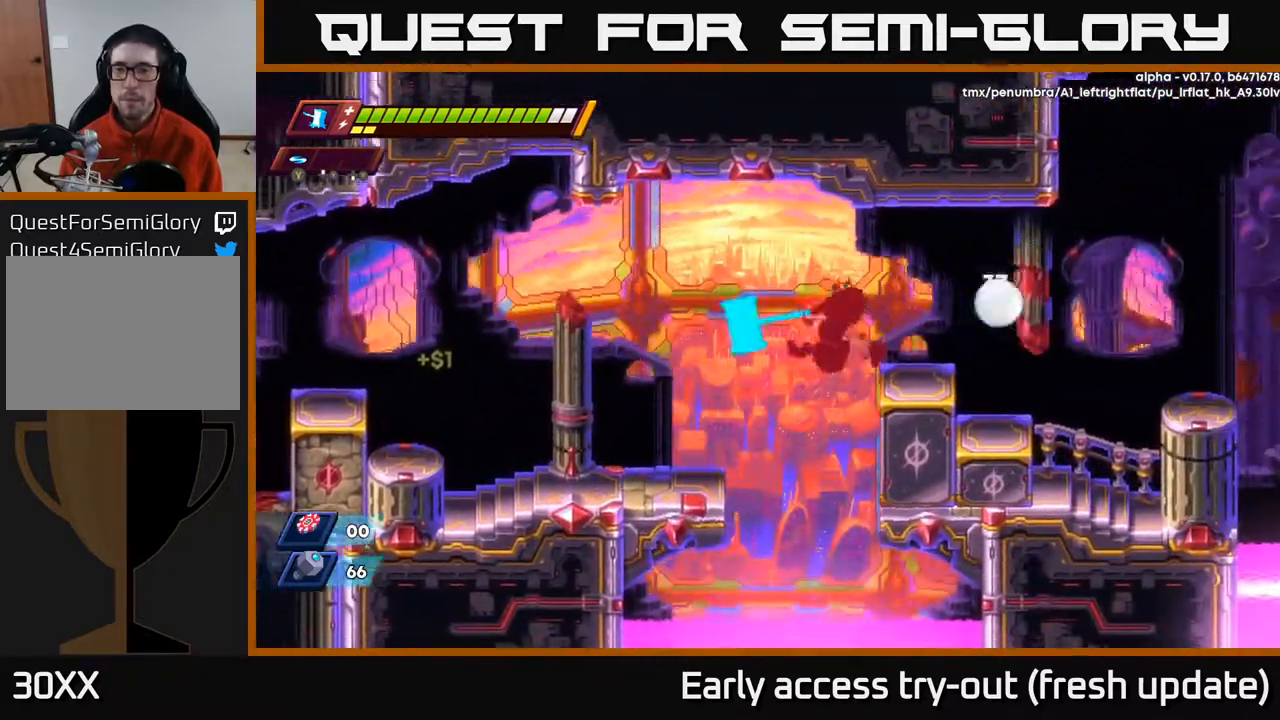
{"buttons": ["R2", "DPAD_RIGHT"], "left_stick": "center", "right_stick": "center", "events": [[33, "X", "down"], [100, "A", "up"], [150, "R2", "up"], [167, "X", "up"], [350, "R2", "down"], [367, "A", "down"], [500, "A", "up"]]}
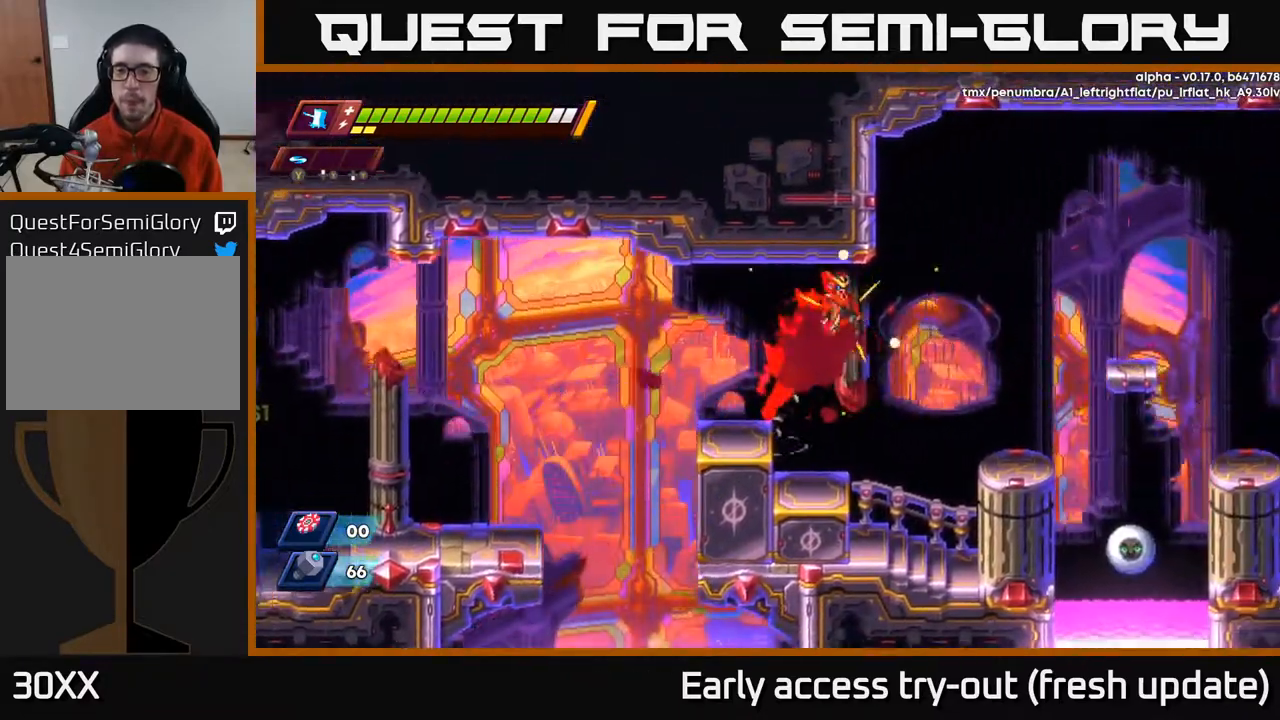
{"buttons": ["X", "DPAD_RIGHT"], "left_stick": "center", "right_stick": "center", "events": [[17, "R2", "up"], [500, "X", "down"]]}
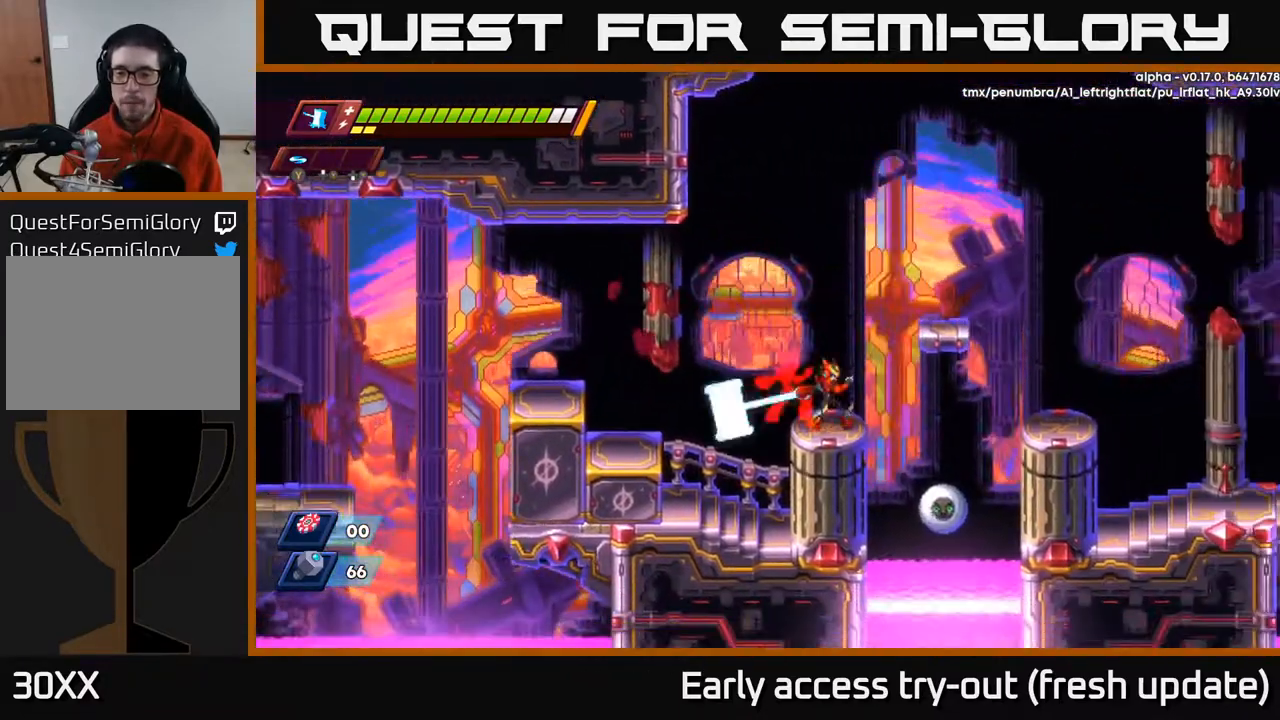
{"buttons": ["DPAD_LEFT"], "left_stick": "center", "right_stick": "center", "events": [[50, "DPAD_RIGHT", "up"], [100, "DPAD_DOWN", "down"], [133, "X", "up"], [233, "DPAD_DOWN", "up"], [317, "DPAD_LEFT", "down"]]}
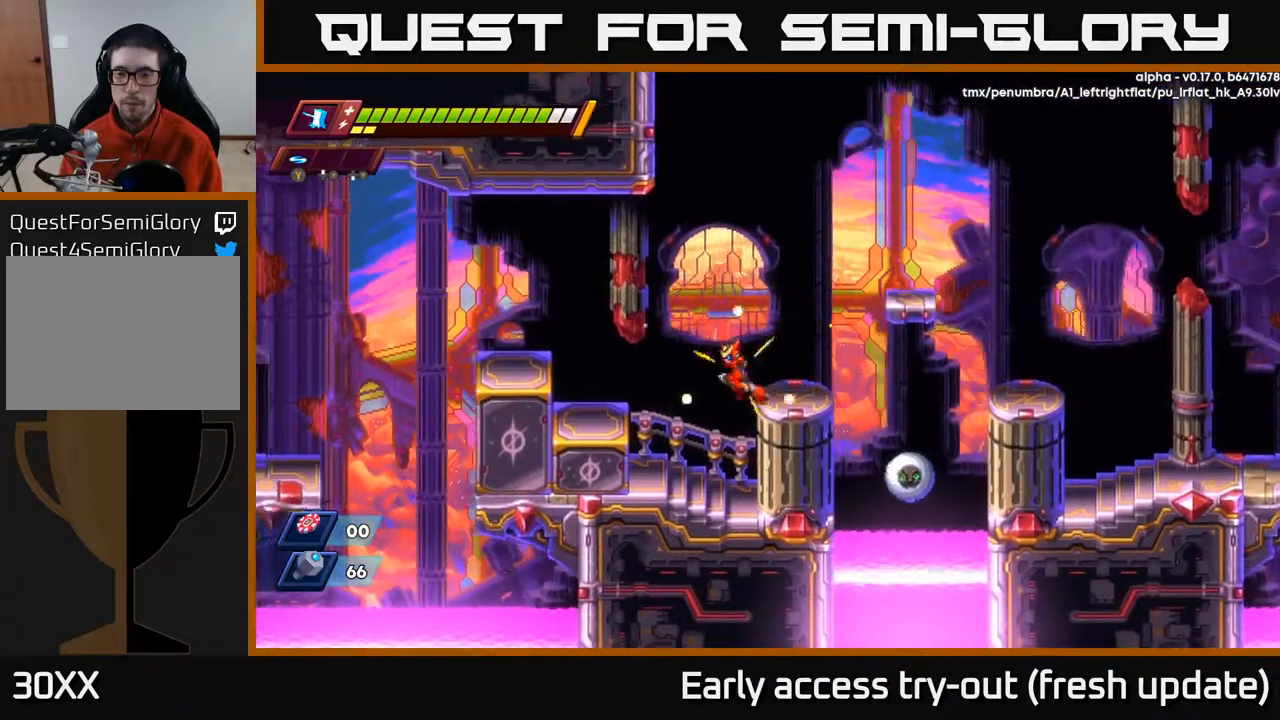
{"buttons": [], "left_stick": "center", "right_stick": "center", "events": [[150, "DPAD_LEFT", "up"], [167, "DPAD_RIGHT", "down"], [267, "X", "down"], [383, "X", "up"], [433, "DPAD_RIGHT", "up"]]}
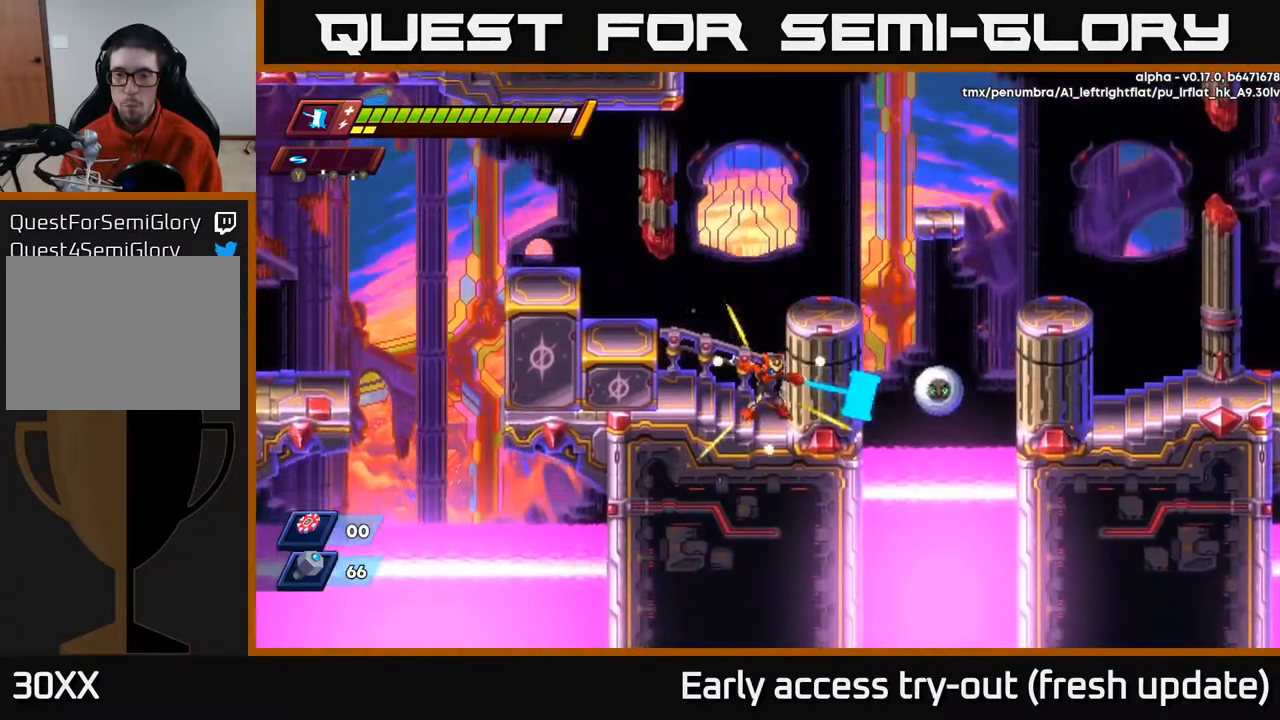
{"buttons": [], "left_stick": "center", "right_stick": "center", "events": [[150, "DPAD_RIGHT", "down"], [217, "DPAD_RIGHT", "up"], [217, "X", "down"], [383, "X", "up"]]}
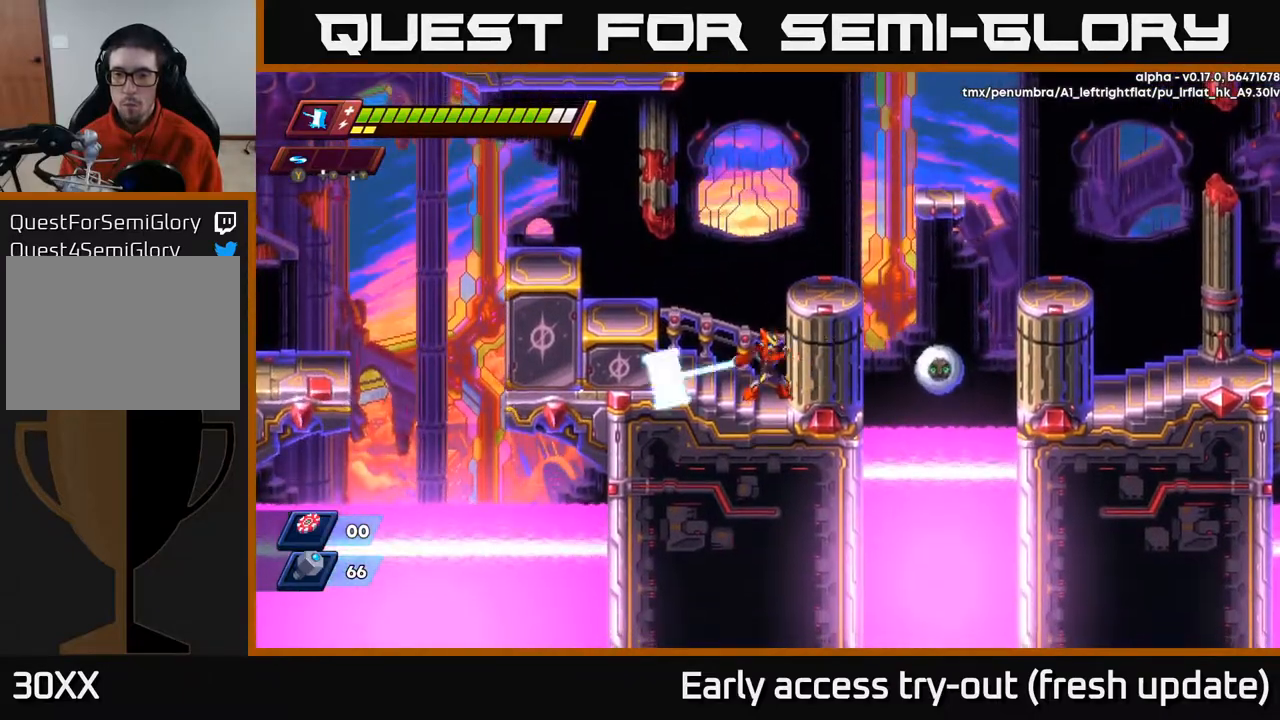
{"buttons": [], "left_stick": "center", "right_stick": "center", "events": [[17, "X", "down"], [167, "X", "up"]]}
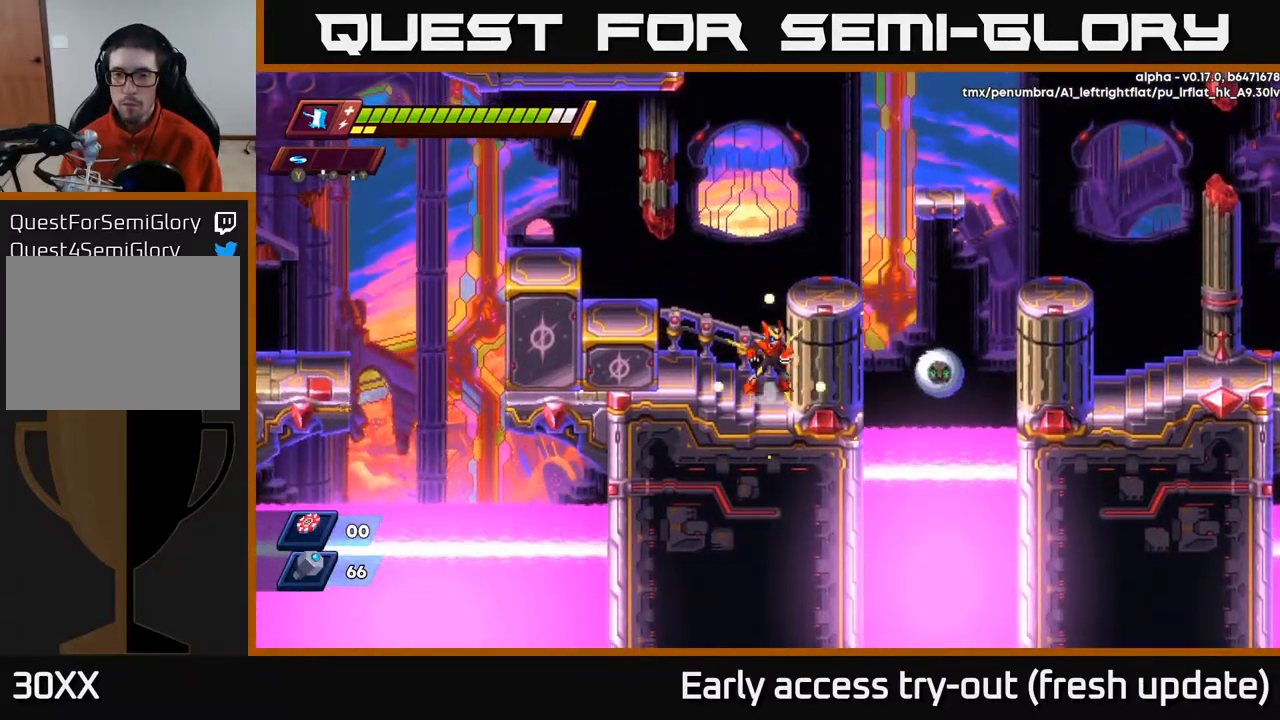
{"buttons": [], "left_stick": "center", "right_stick": "center", "events": [[50, "A", "down"], [267, "DPAD_RIGHT", "down"], [367, "A", "up"], [400, "DPAD_RIGHT", "up"]]}